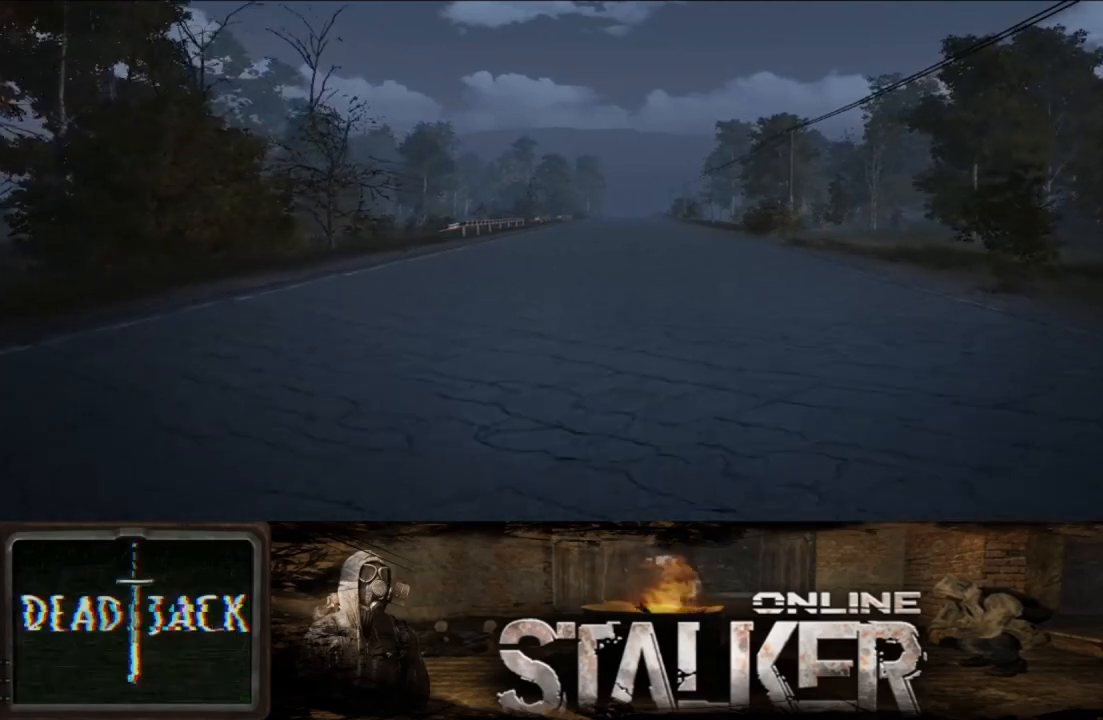
Gameplay with a controller (Xbox layout); each line is a JSON object with the inputs held at the frame after it. "events" lists button and stick changes between this image and that frame as [ms after this image, input, new state], when the widget could be followed in between. Not read: L2 R2.
{"buttons": [], "left_stick": "up", "right_stick": "center", "events": [[250, "right_stick", "down"], [467, "right_stick", "center"]]}
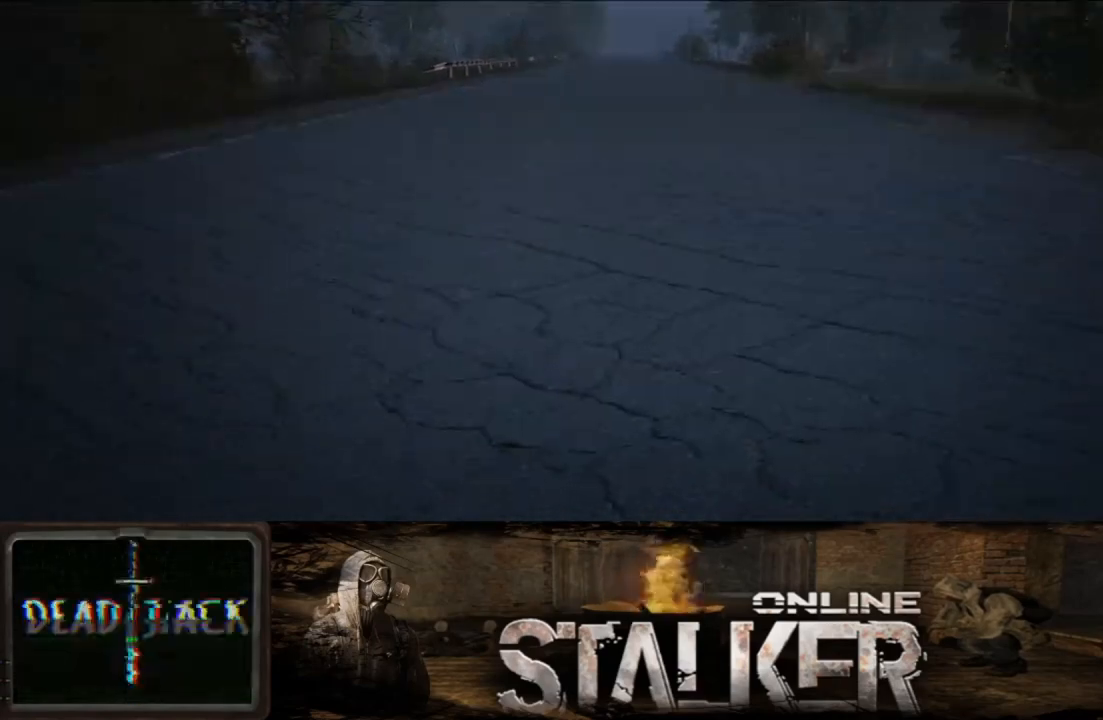
{"buttons": [], "left_stick": "up", "right_stick": "down", "events": [[150, "right_stick", "down"]]}
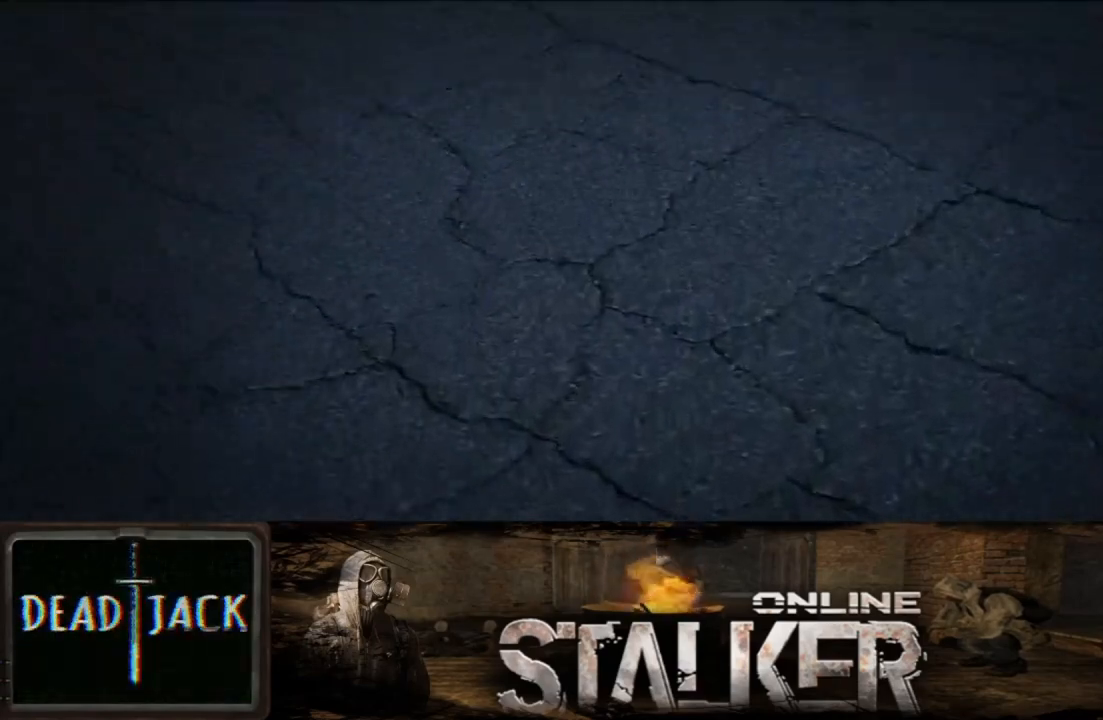
{"buttons": [], "left_stick": "up", "right_stick": "center", "events": [[500, "right_stick", "center"]]}
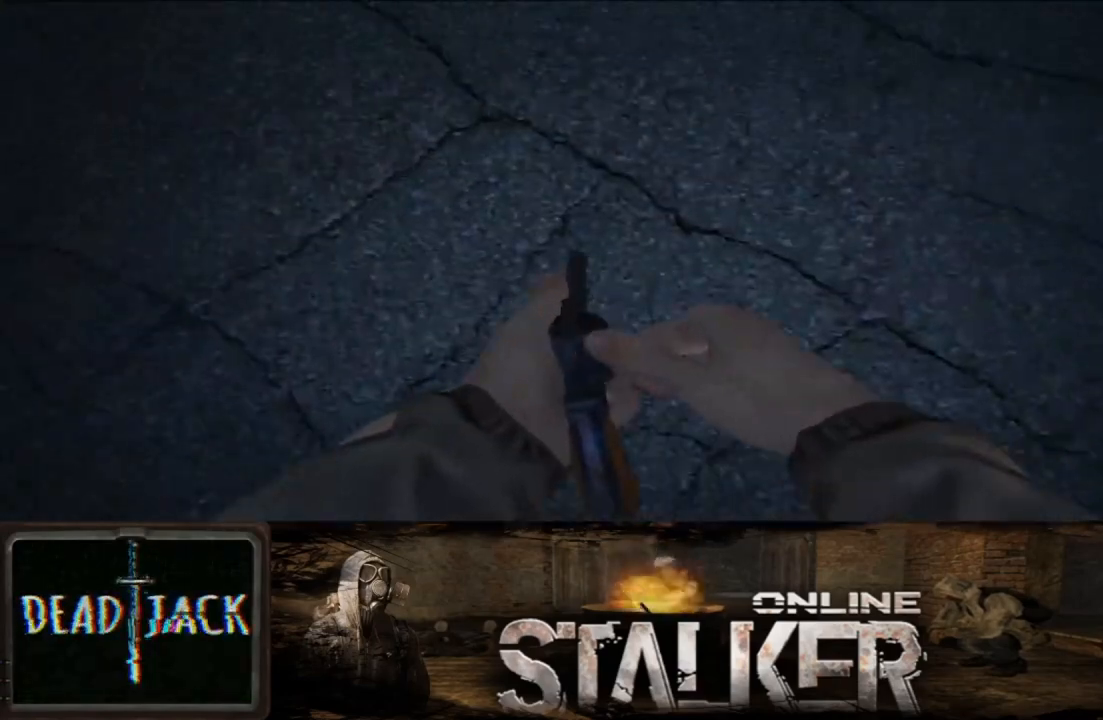
{"buttons": [], "left_stick": "up", "right_stick": "center", "events": []}
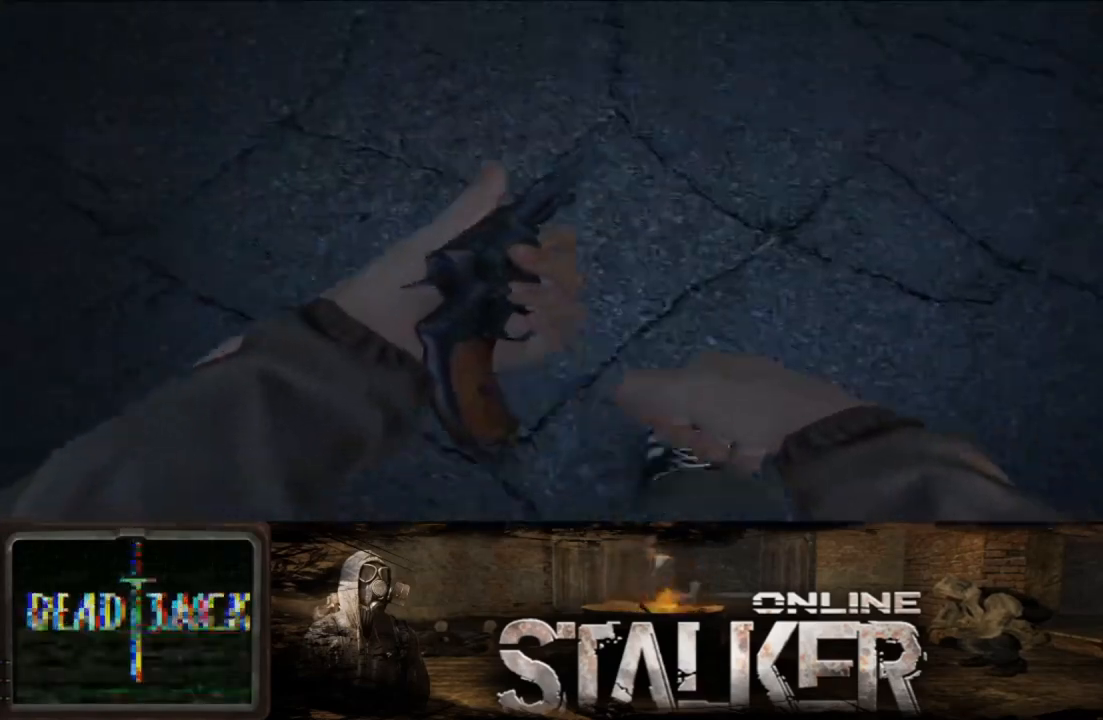
{"buttons": [], "left_stick": "up", "right_stick": "center", "events": []}
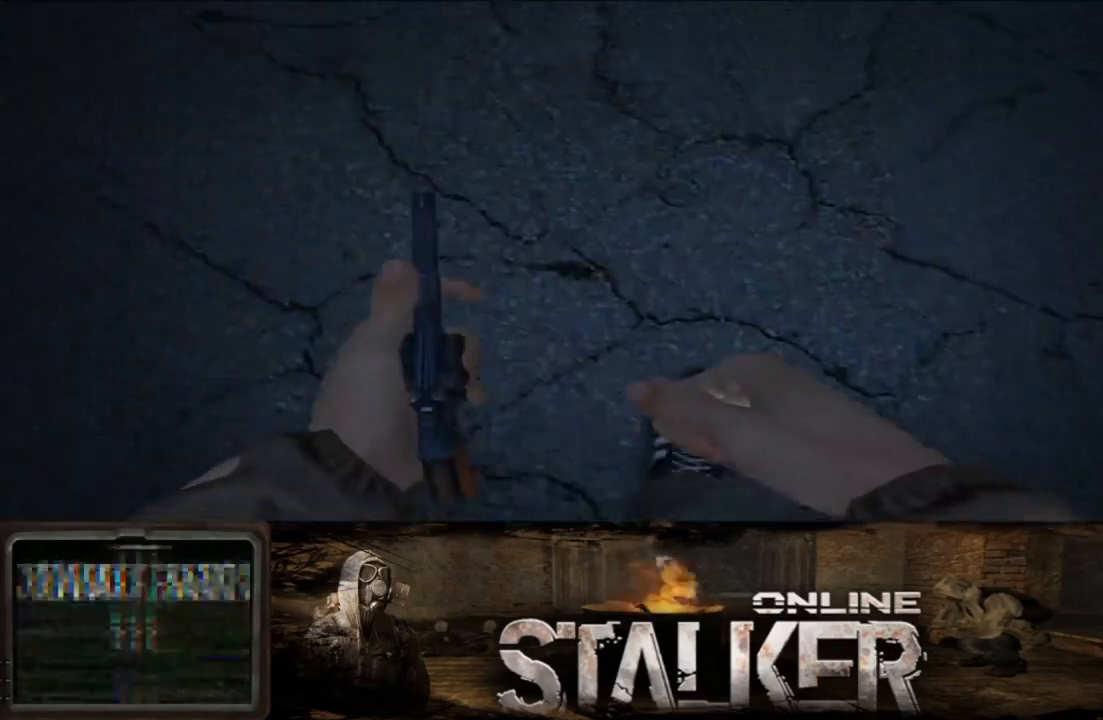
{"buttons": [], "left_stick": "up", "right_stick": "center", "events": []}
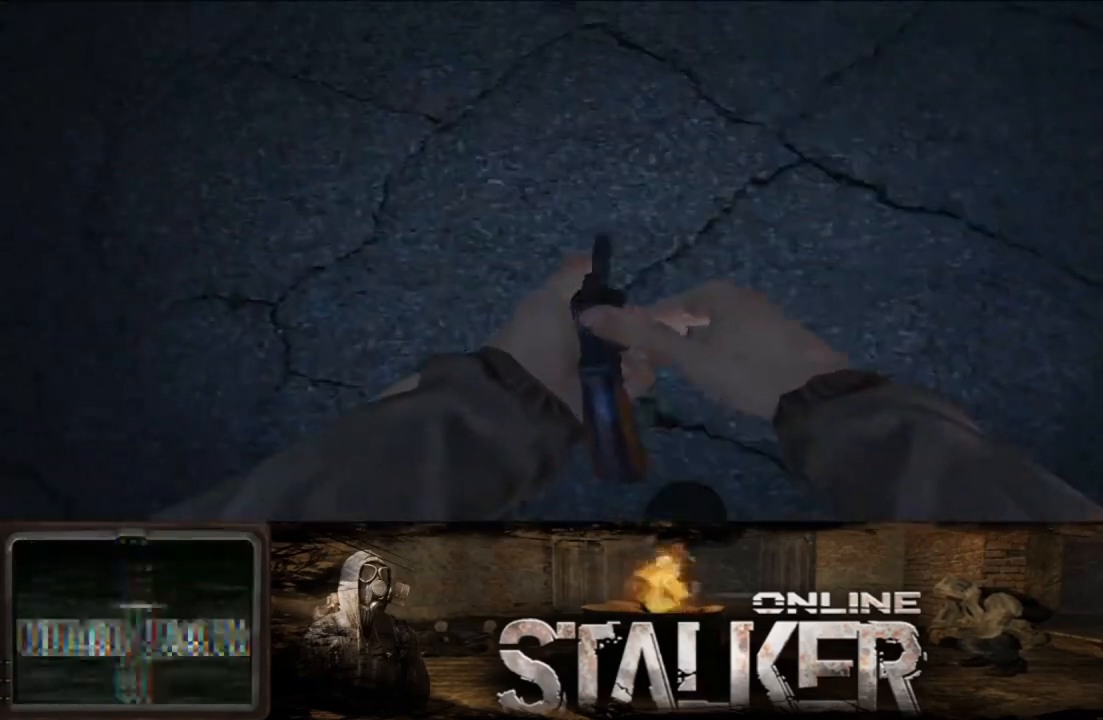
{"buttons": [], "left_stick": "up", "right_stick": "center", "events": []}
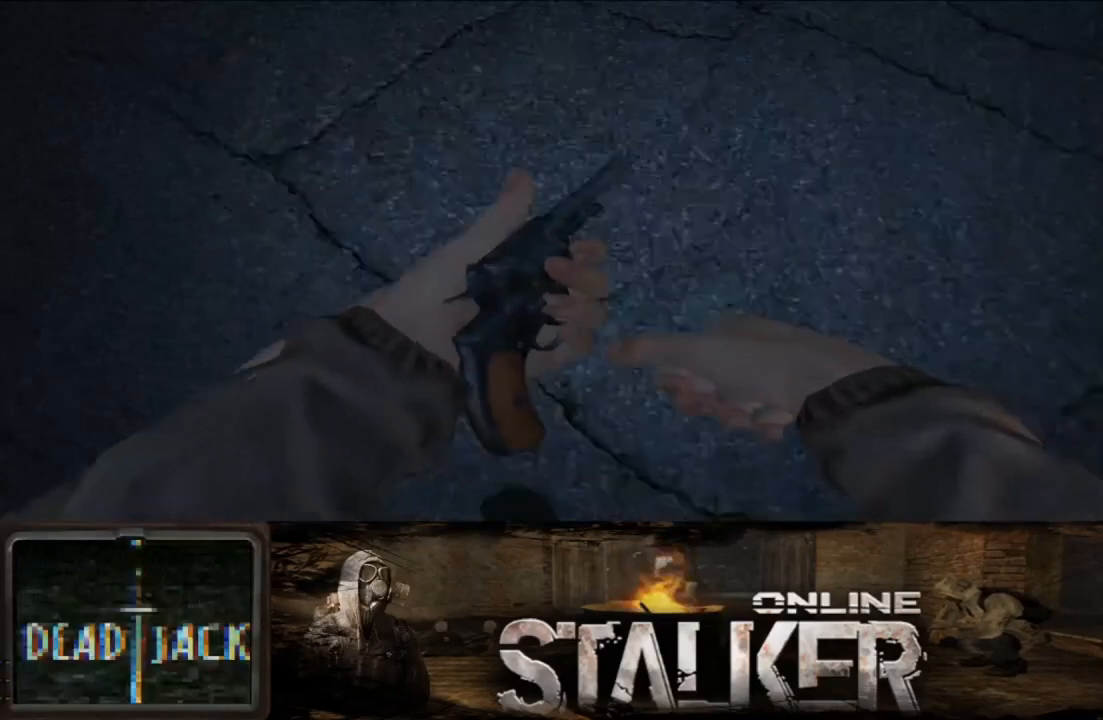
{"buttons": [], "left_stick": "up", "right_stick": "center", "events": []}
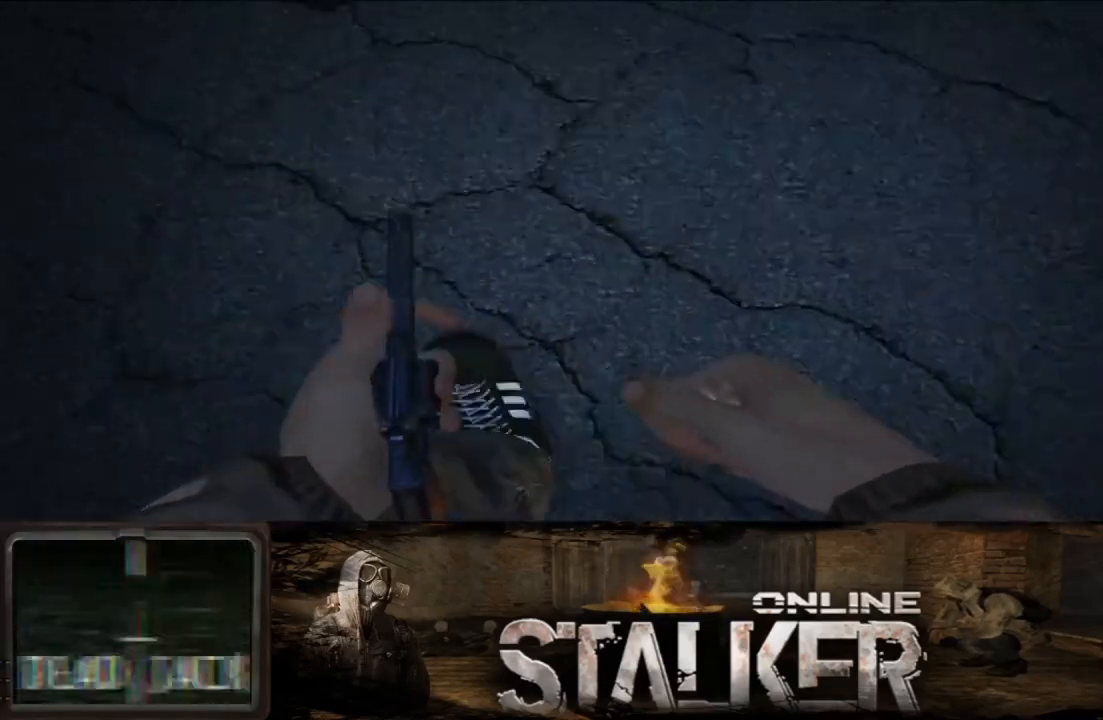
{"buttons": [], "left_stick": "up", "right_stick": "center", "events": []}
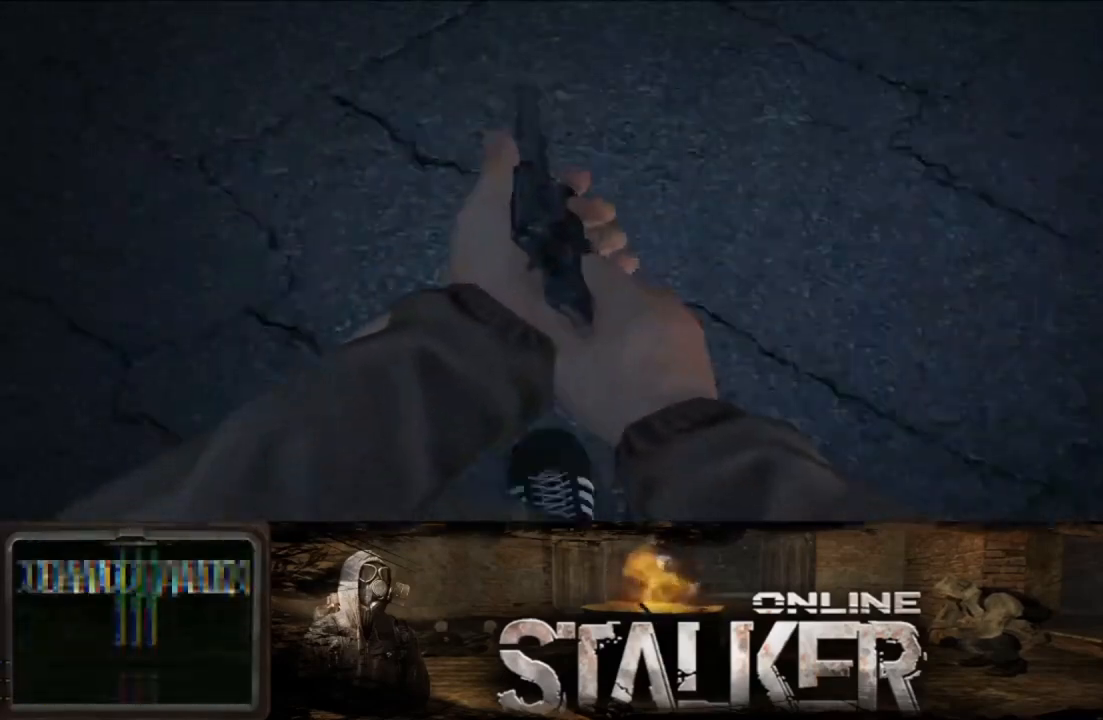
{"buttons": [], "left_stick": "up", "right_stick": "center", "events": []}
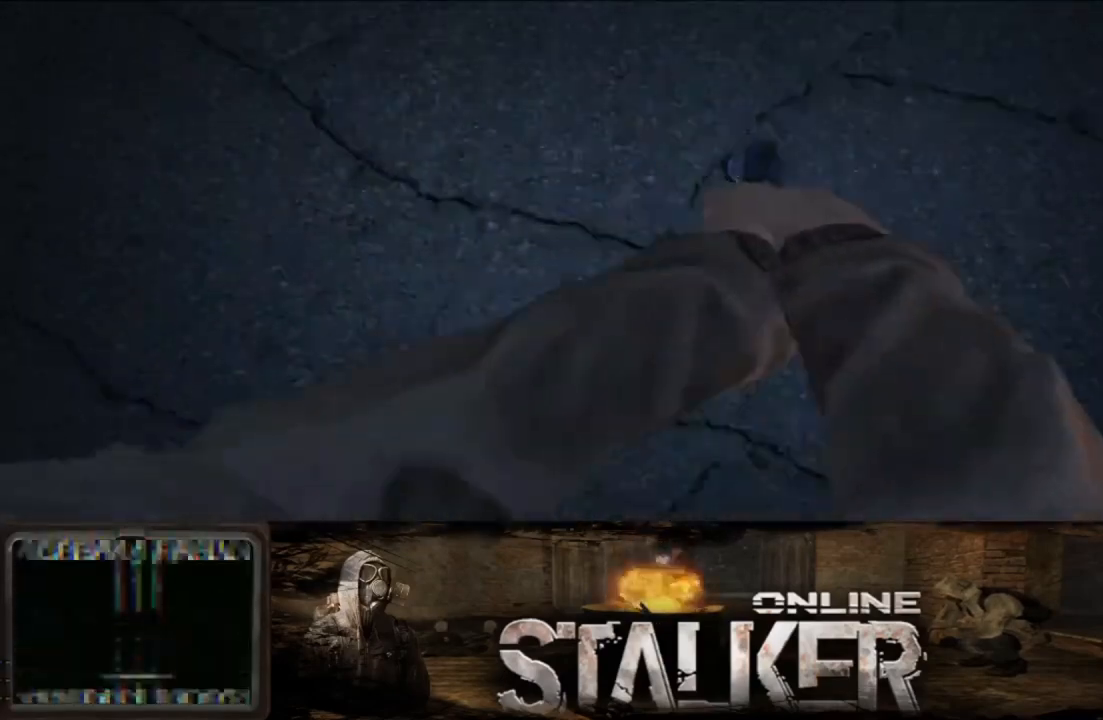
{"buttons": [], "left_stick": "up", "right_stick": "up", "events": [[400, "right_stick", "up"]]}
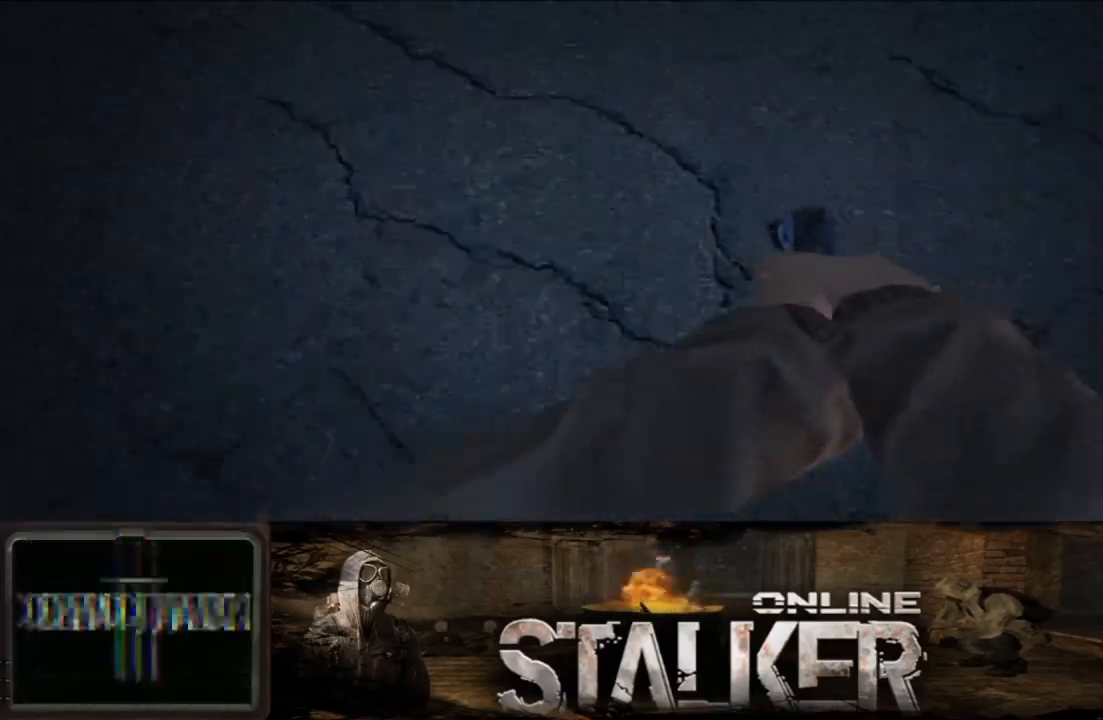
{"buttons": [], "left_stick": "up", "right_stick": "up", "events": []}
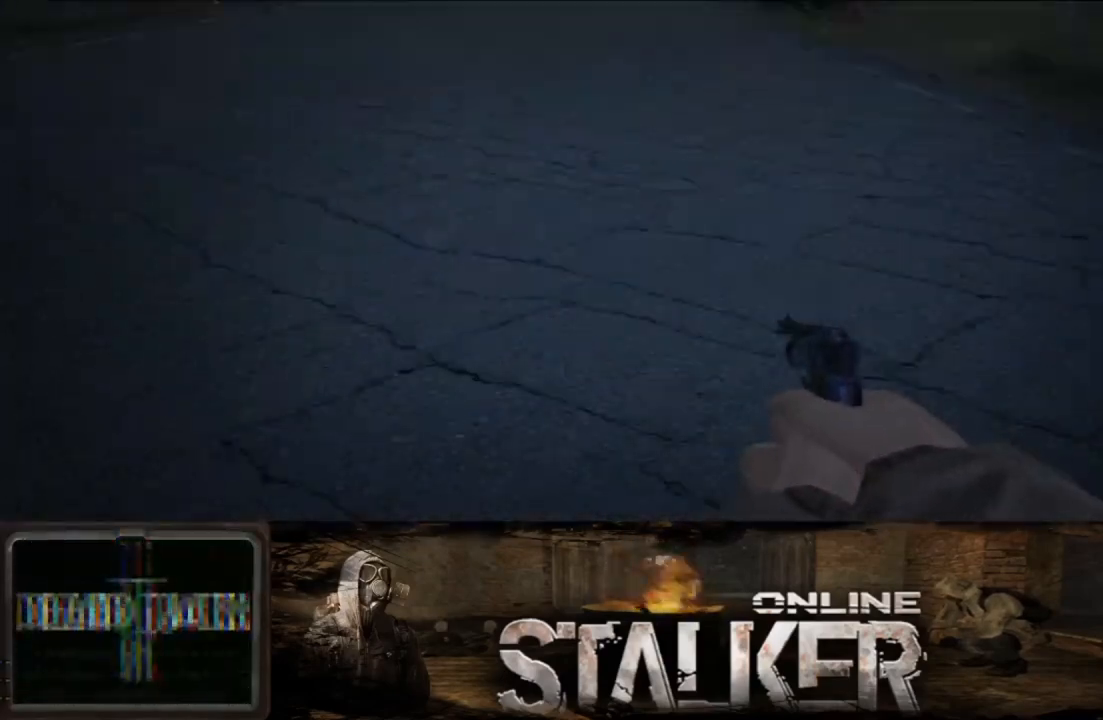
{"buttons": [], "left_stick": "up", "right_stick": "up", "events": [[183, "right_stick", "center"], [500, "right_stick", "up"]]}
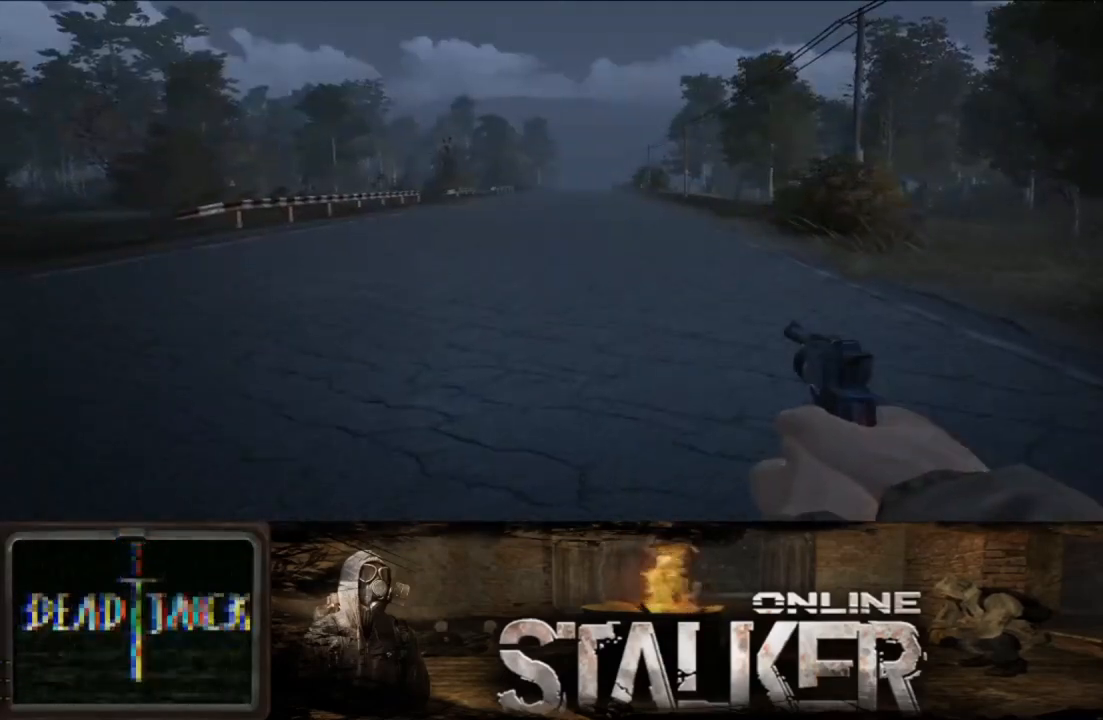
{"buttons": [], "left_stick": "up", "right_stick": "center", "events": [[150, "right_stick", "center"]]}
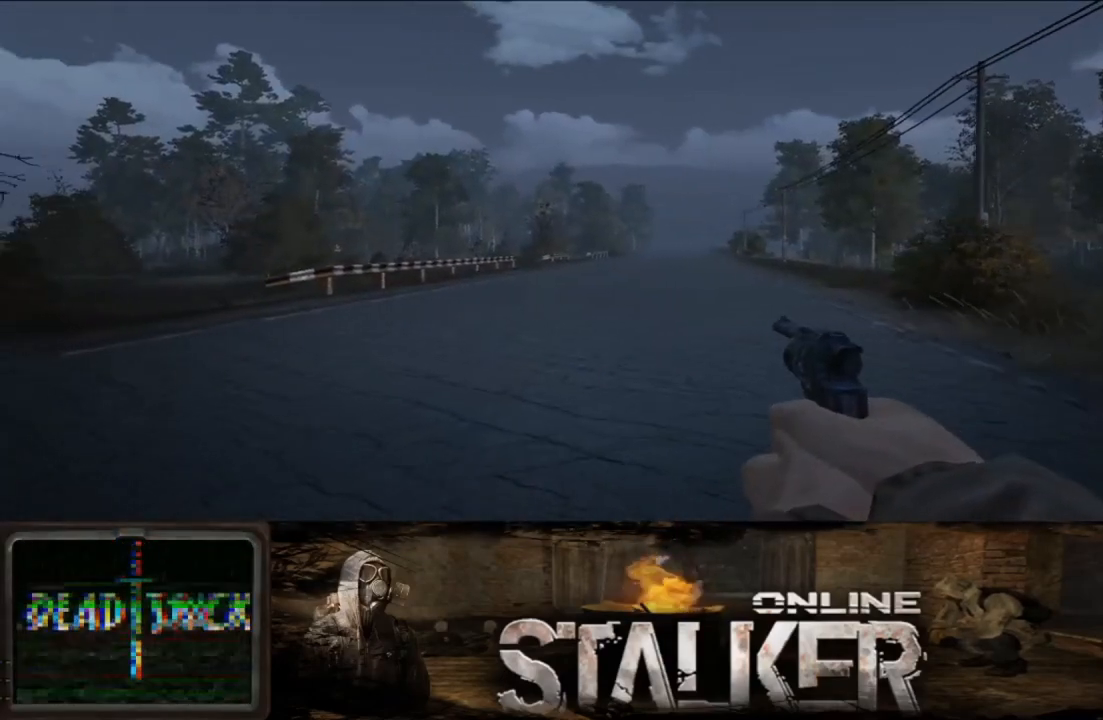
{"buttons": ["START"], "left_stick": "up", "right_stick": "center", "events": [[467, "START", "down"]]}
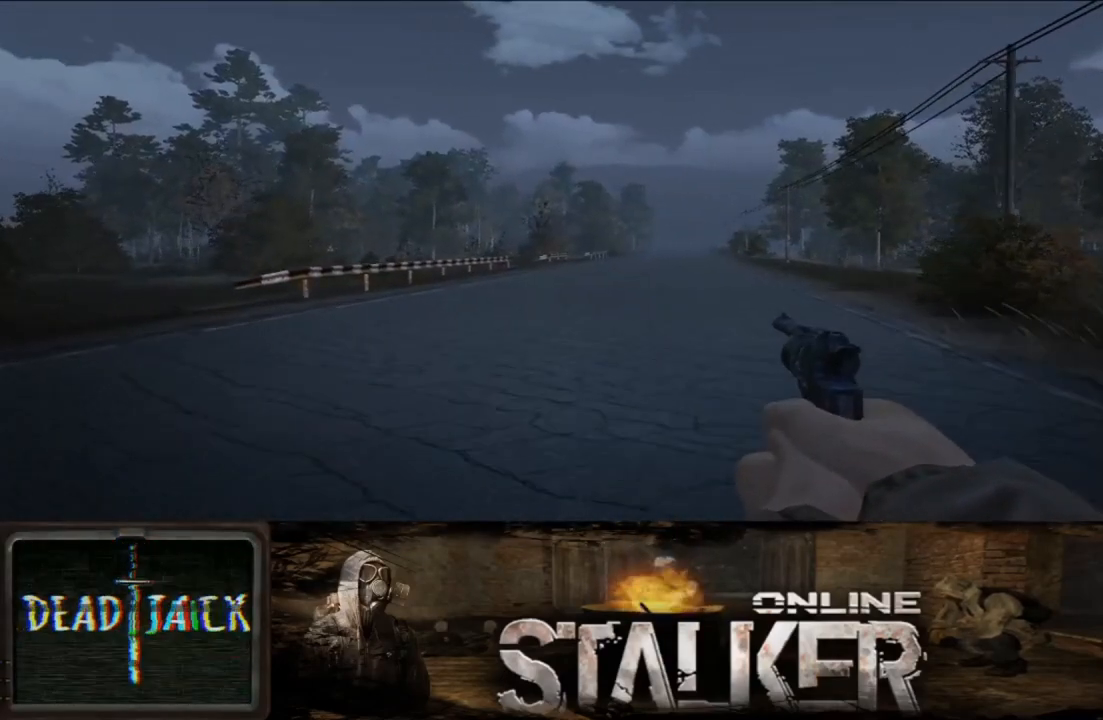
{"buttons": [], "left_stick": "up", "right_stick": "center", "events": [[33, "START", "up"], [133, "START", "down"], [200, "START", "up"]]}
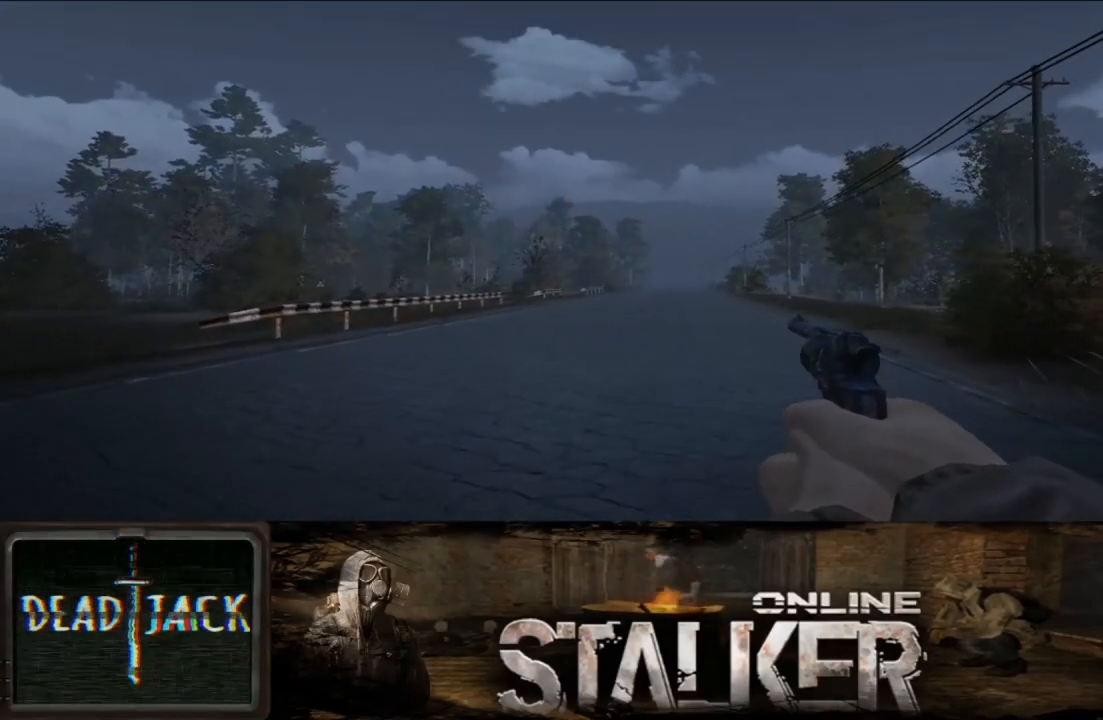
{"buttons": [], "left_stick": "up", "right_stick": "center", "events": []}
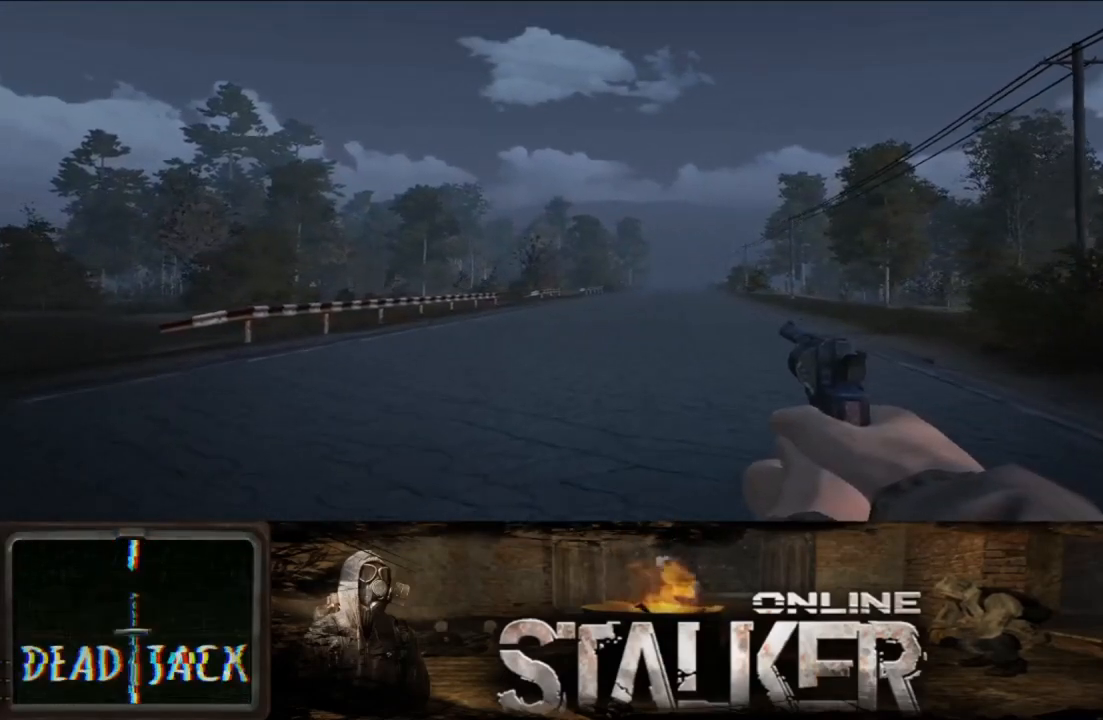
{"buttons": [], "left_stick": "up", "right_stick": "center", "events": [[317, "right_stick", "down"], [400, "right_stick", "center"]]}
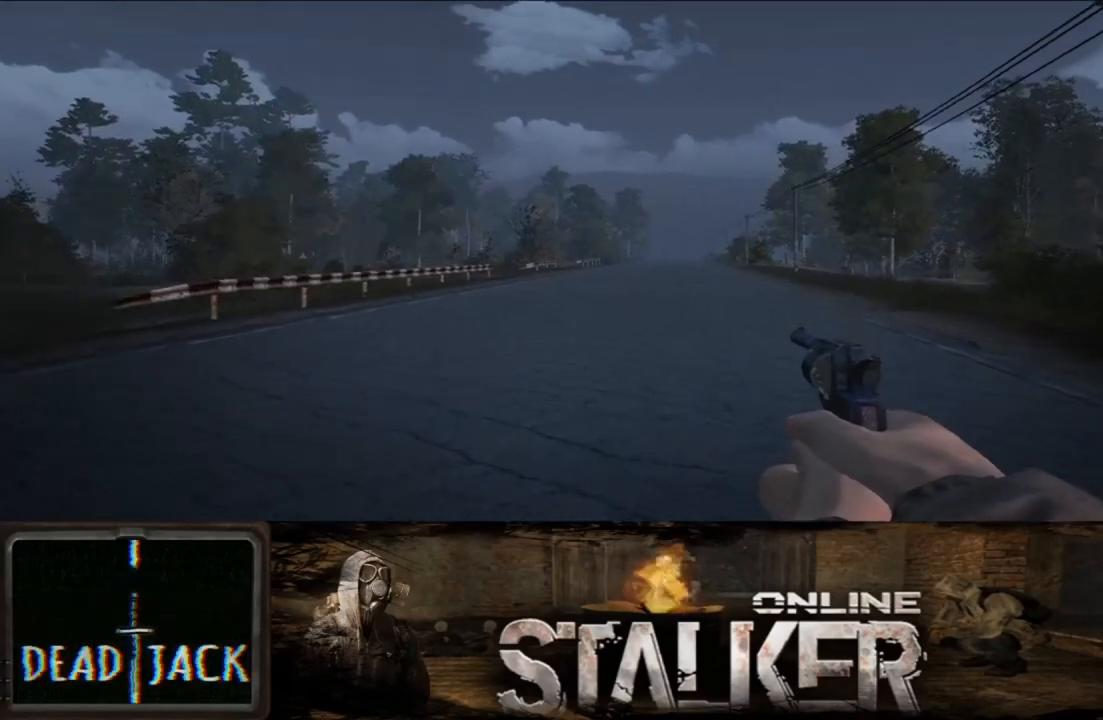
{"buttons": [], "left_stick": "up", "right_stick": "center", "events": [[250, "right_stick", "down-right"], [350, "right_stick", "center"]]}
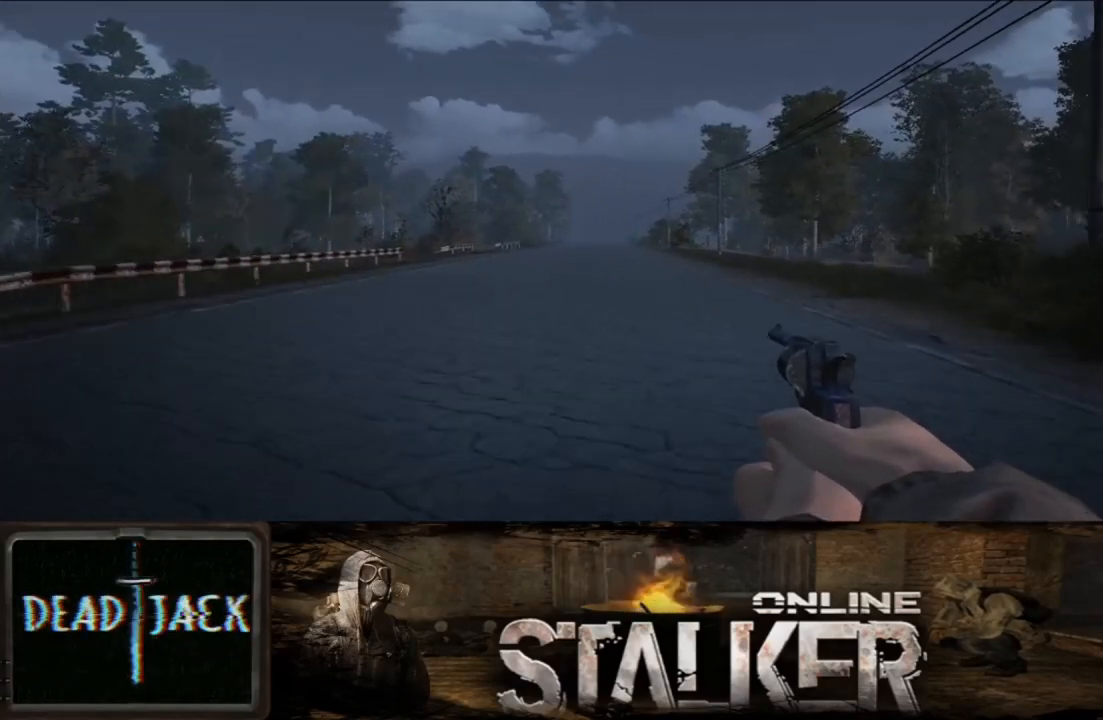
{"buttons": [], "left_stick": "up", "right_stick": "center", "events": [[183, "right_stick", "left"], [283, "right_stick", "center"]]}
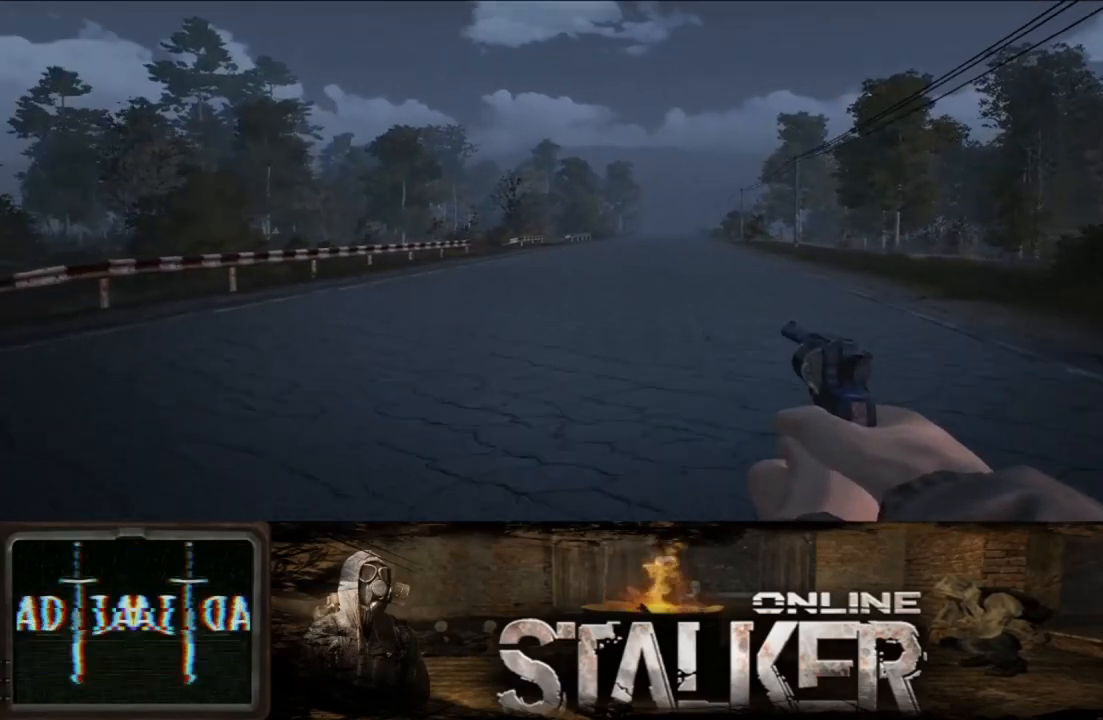
{"buttons": [], "left_stick": "up", "right_stick": "center", "events": [[400, "right_stick", "down-right"], [450, "right_stick", "center"]]}
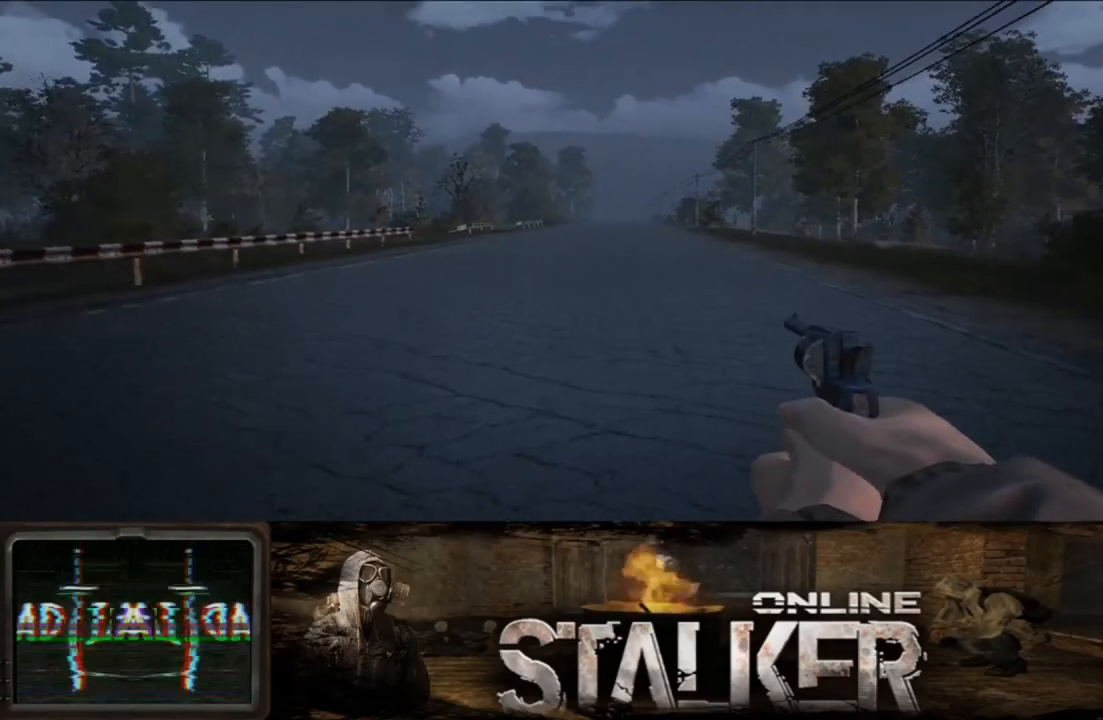
{"buttons": [], "left_stick": "up", "right_stick": "center", "events": []}
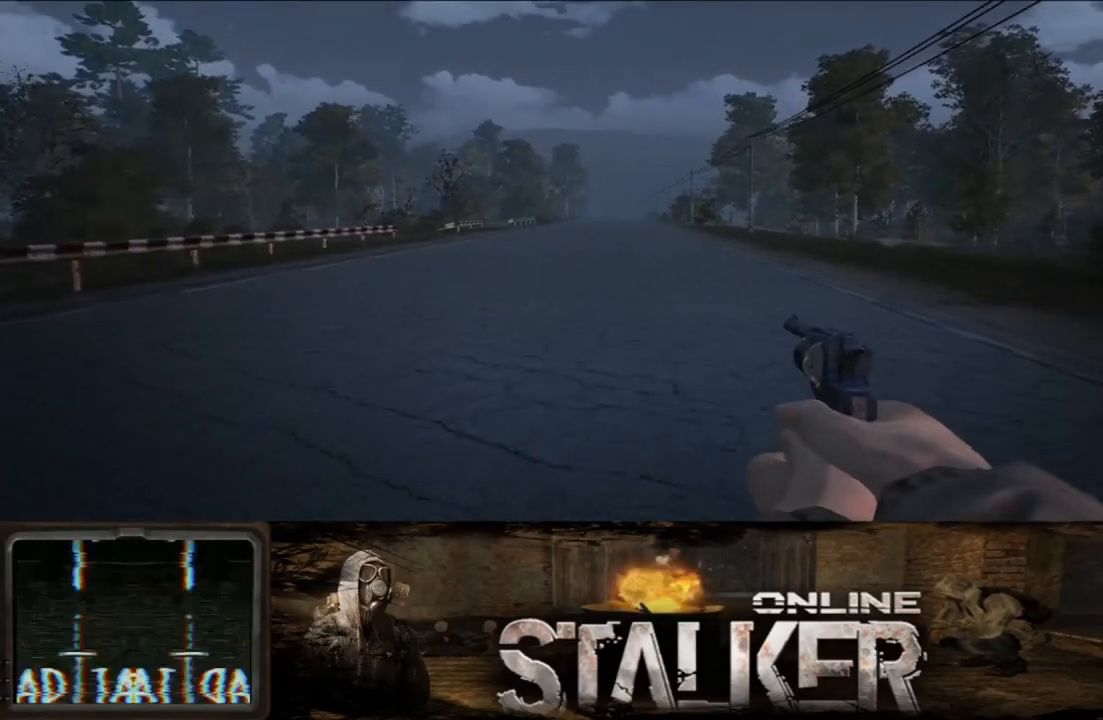
{"buttons": [], "left_stick": "up", "right_stick": "center", "events": [[50, "SELECT", "down"], [100, "SELECT", "up"], [200, "SELECT", "down"], [233, "SELECT", "up"]]}
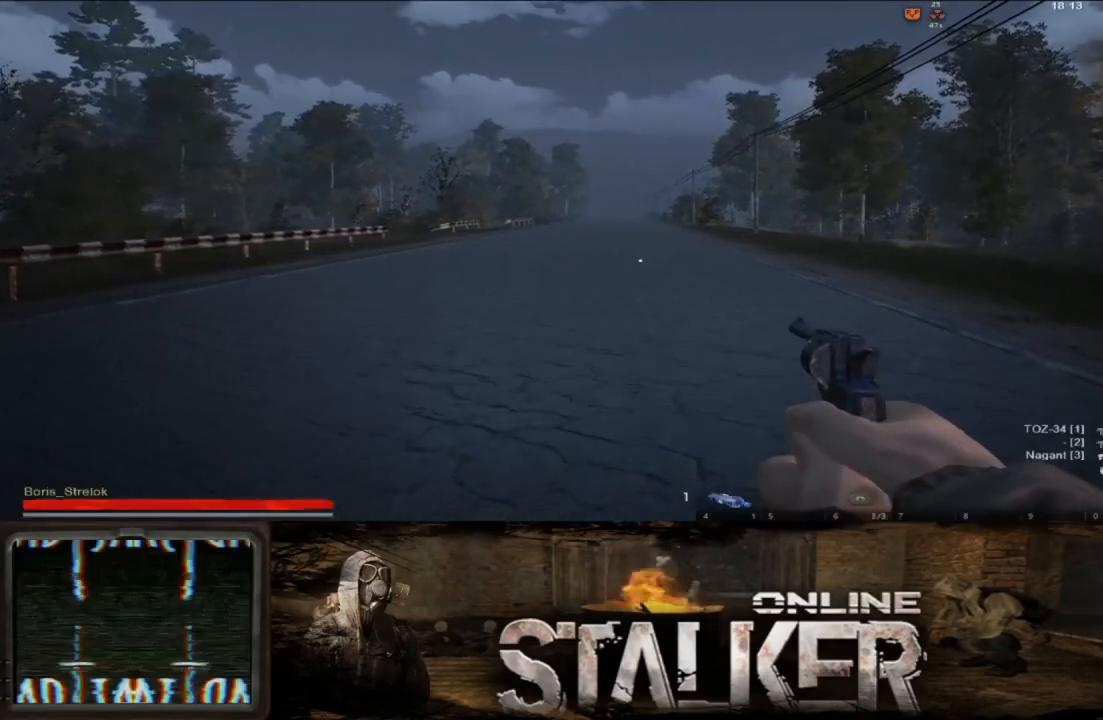
{"buttons": [], "left_stick": "up", "right_stick": "center", "events": []}
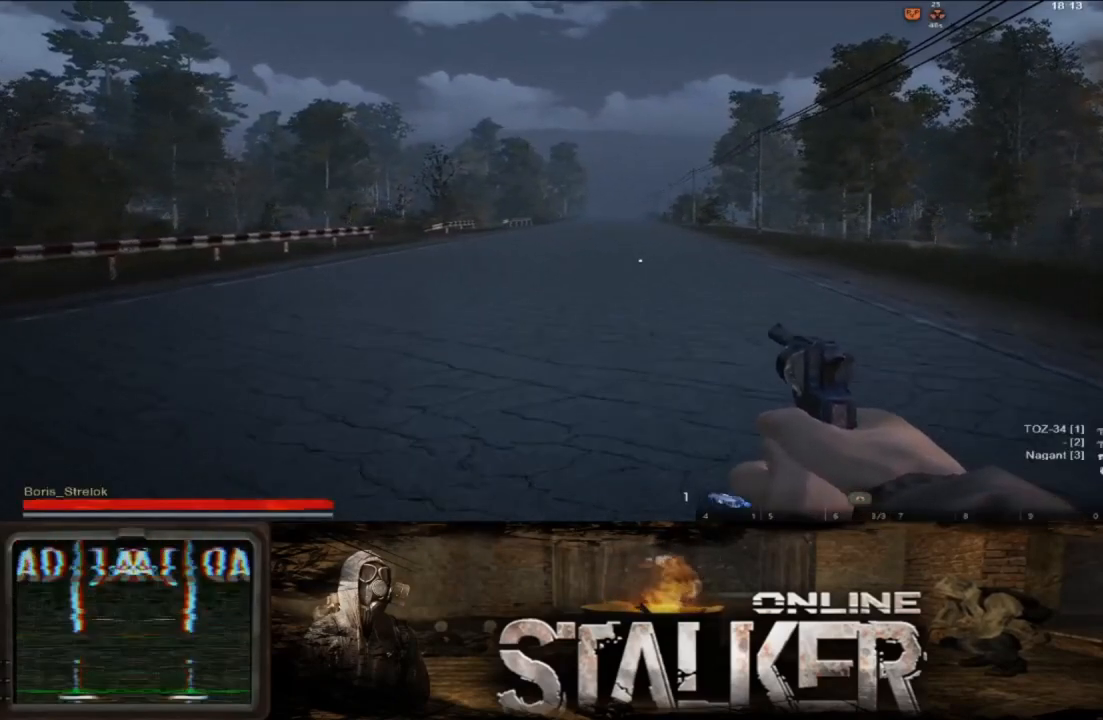
{"buttons": [], "left_stick": "up", "right_stick": "center", "events": []}
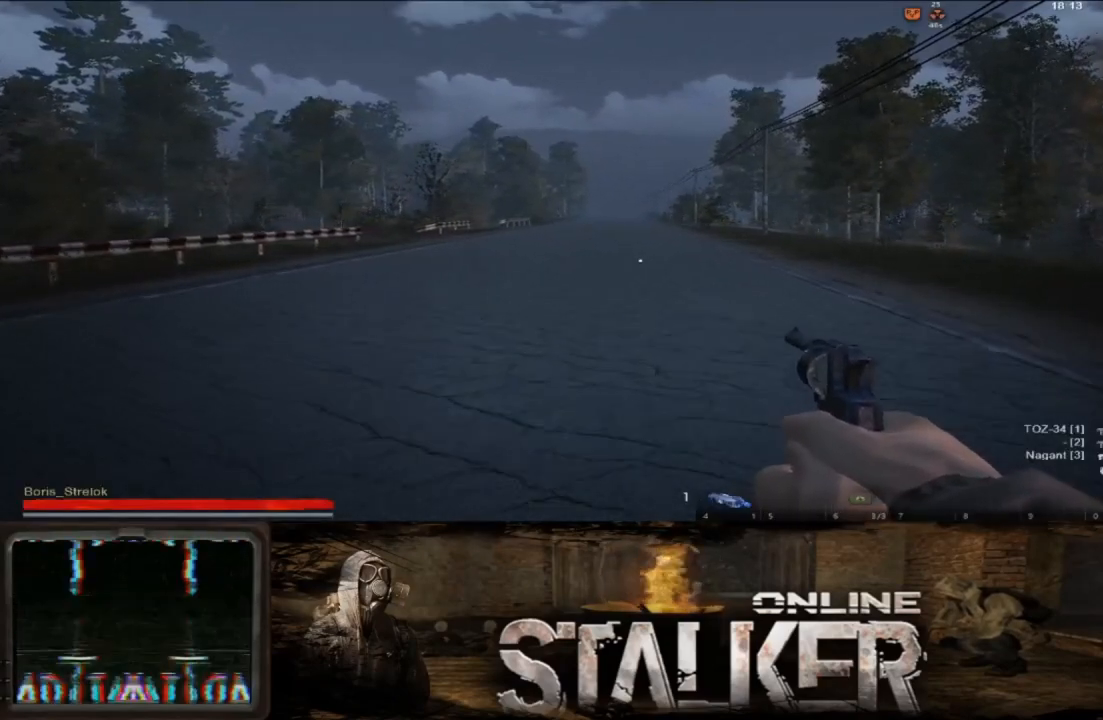
{"buttons": [], "left_stick": "center", "right_stick": "center", "events": [[100, "left_stick", "center"]]}
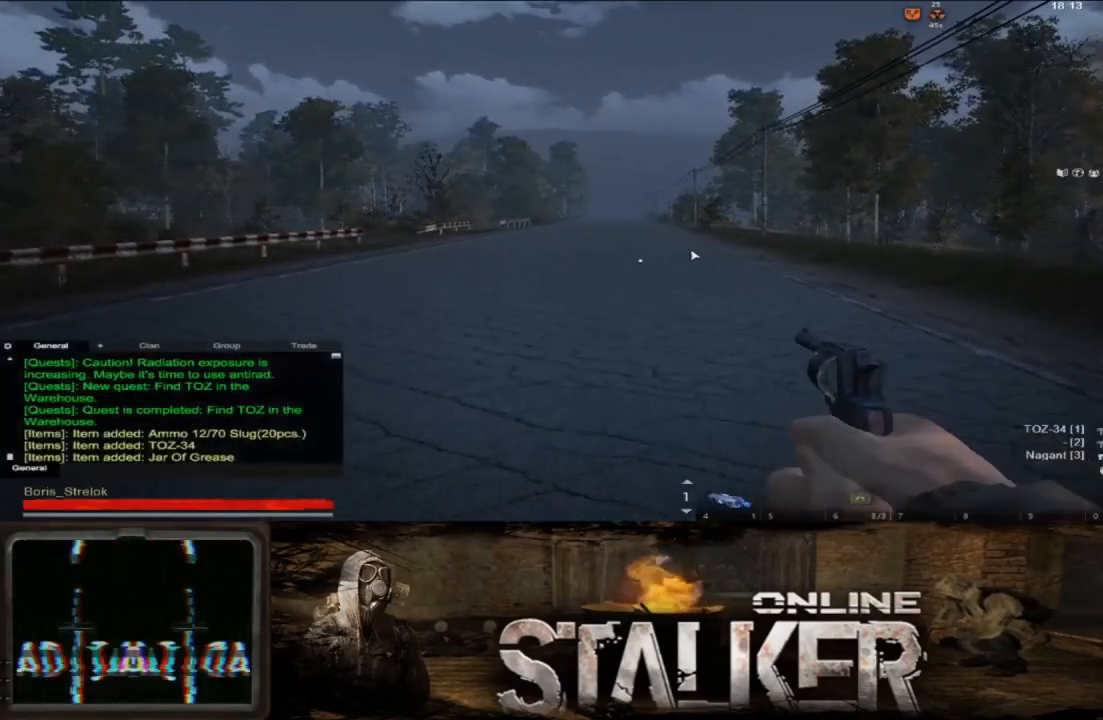
{"buttons": [], "left_stick": "center", "right_stick": "center", "events": []}
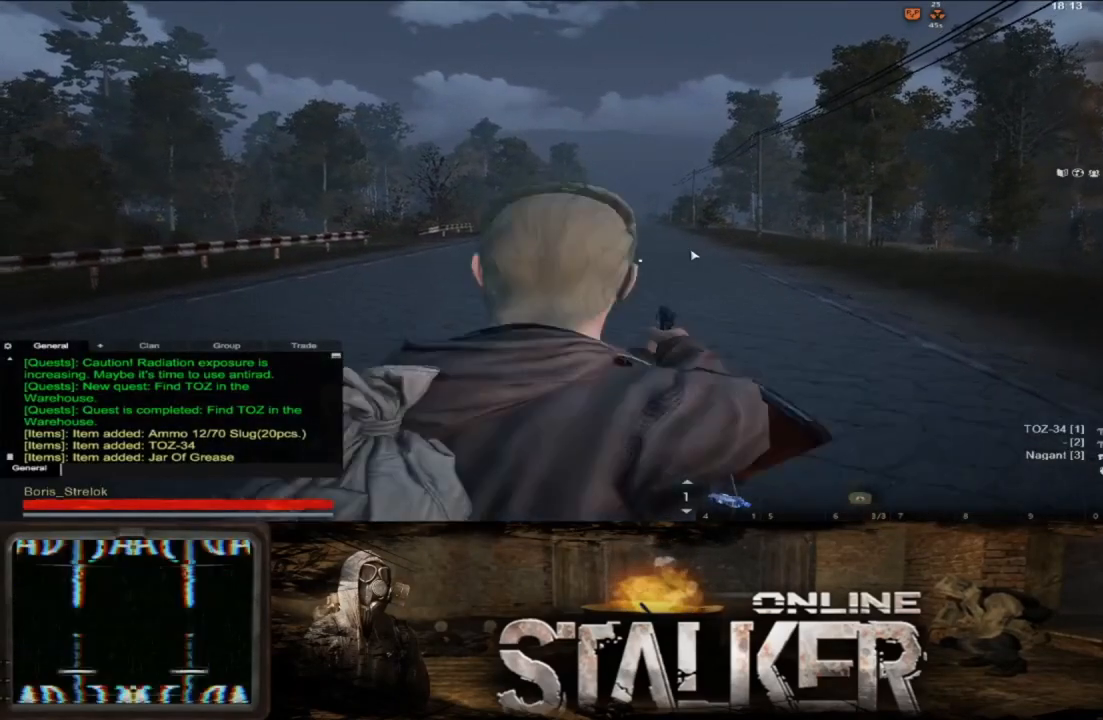
{"buttons": [], "left_stick": "center", "right_stick": "center", "events": []}
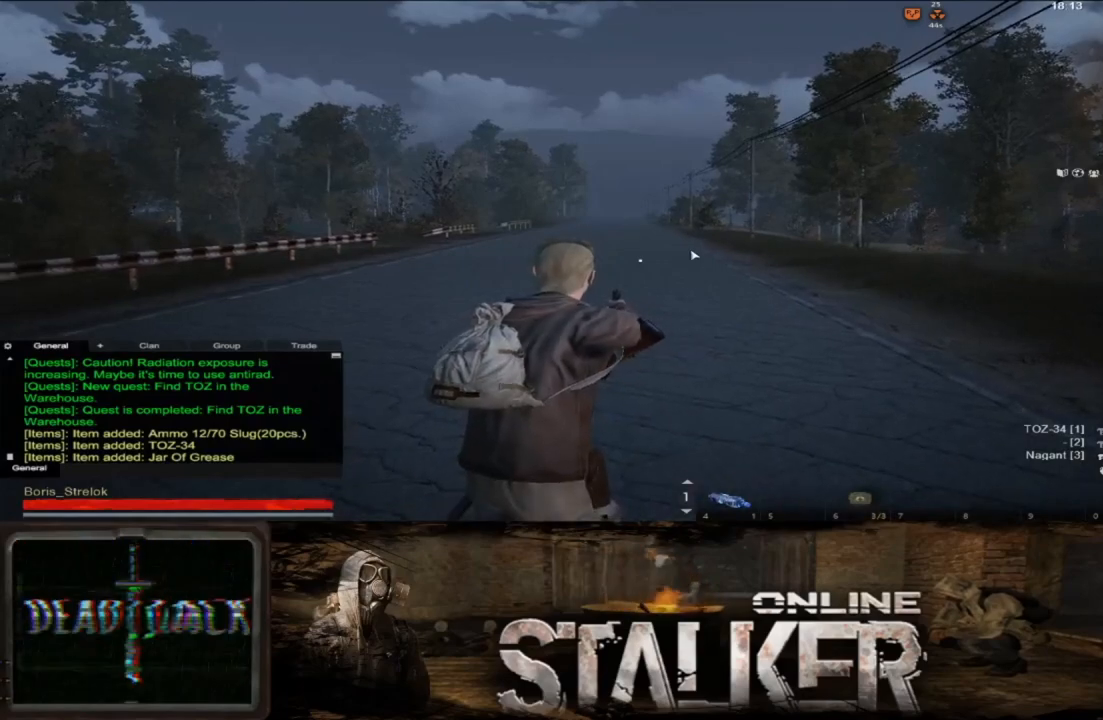
{"buttons": [], "left_stick": "up", "right_stick": "center", "events": [[150, "START", "down"], [267, "START", "up"], [333, "left_stick", "up"]]}
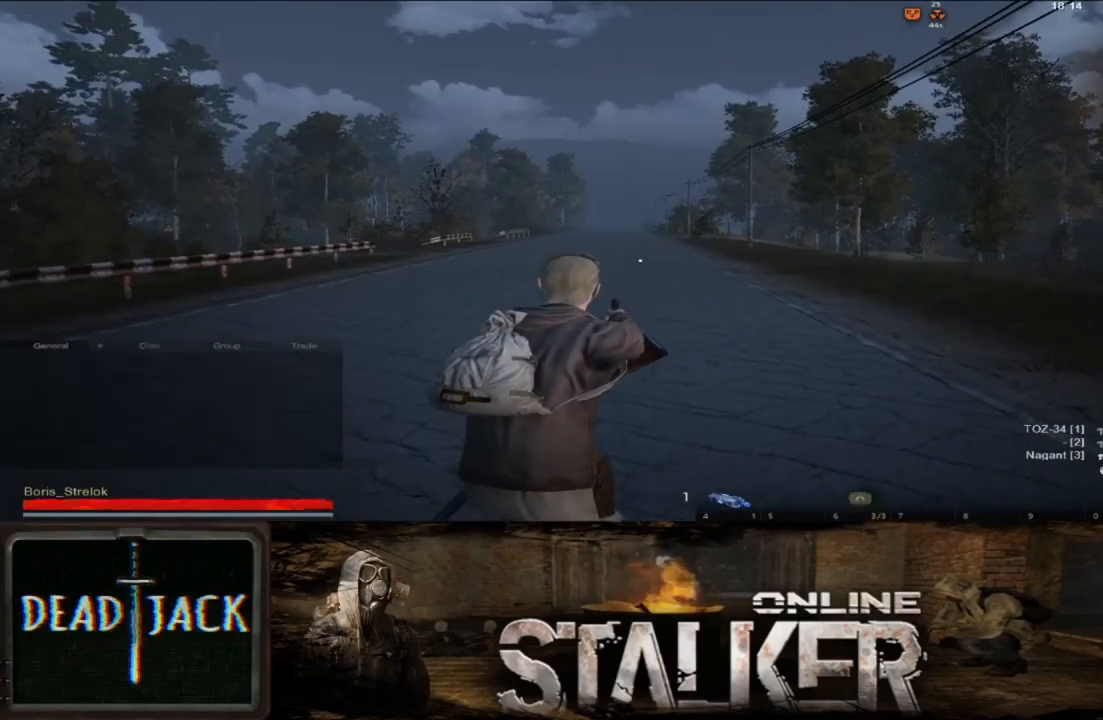
{"buttons": ["L3"], "left_stick": "up", "right_stick": "center", "events": [[483, "L3", "down"]]}